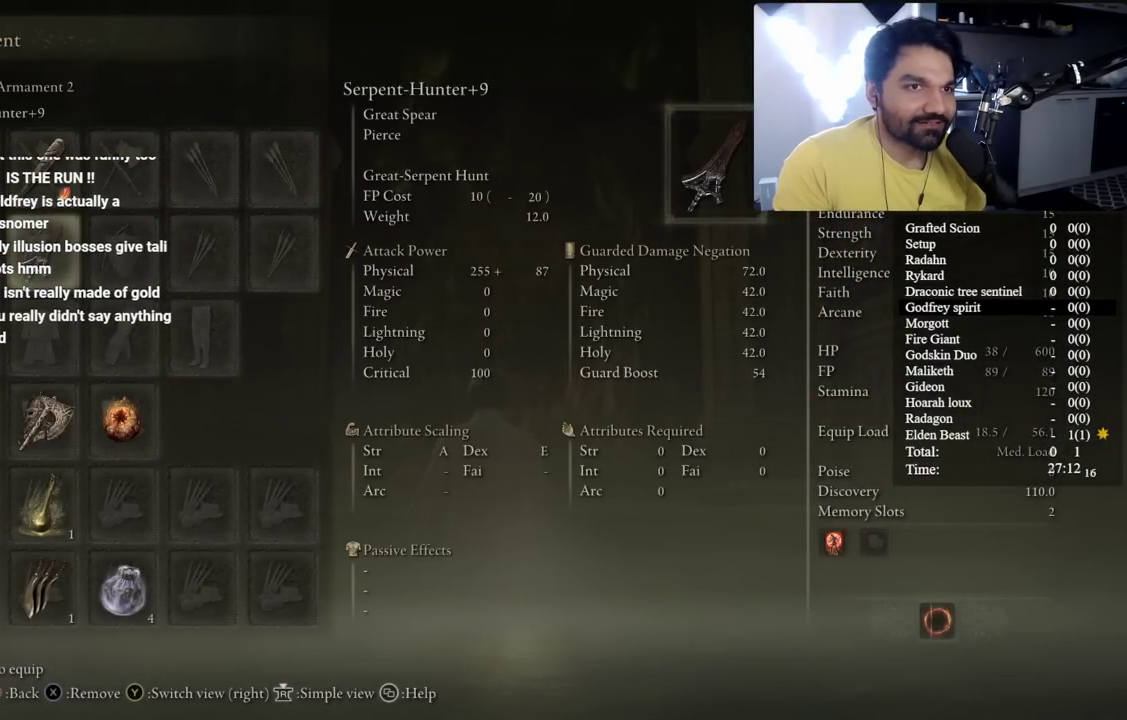
Gameplay with a controller (Xbox layout); each line is a JSON object with the inputs held at the frame after it. "button_events" lists button changes between this image and that frame as [ms after this image, input, new state], when the widget could be followed in between (sticks are given only as held states). Not read: START.
{"buttons": [], "left_stick": "up", "right_stick": "down", "button_events": [[200, "L2", "up"], [200, "R2", "up"]]}
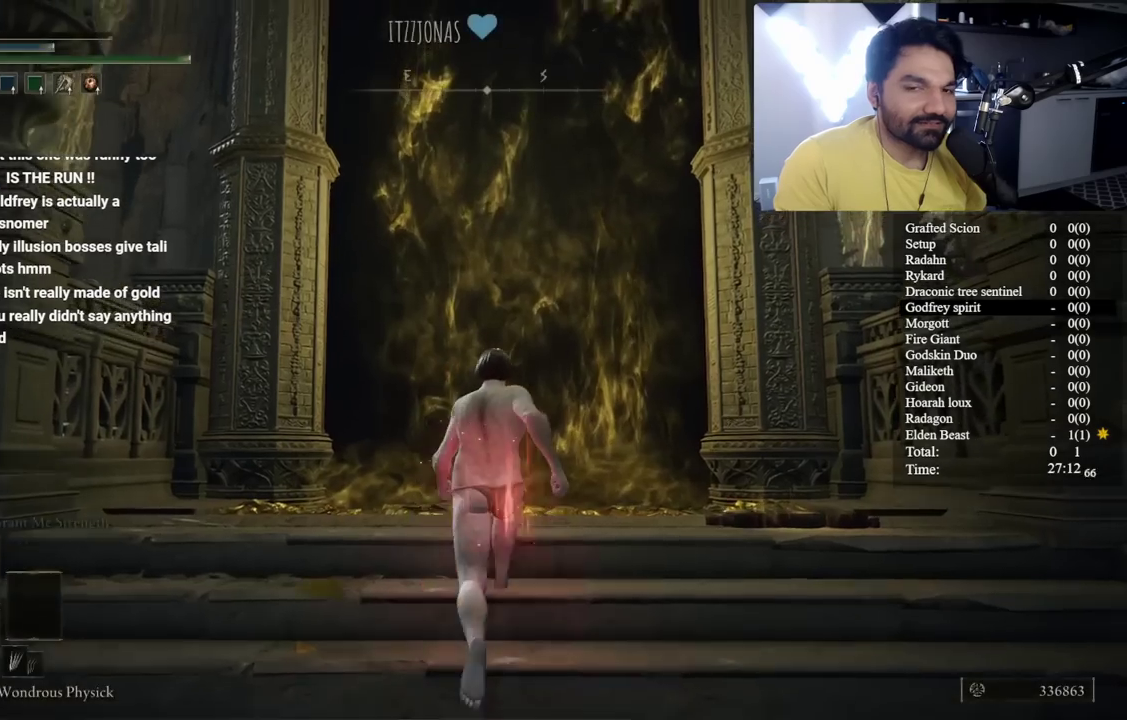
{"buttons": [], "left_stick": "down", "right_stick": "center", "button_events": []}
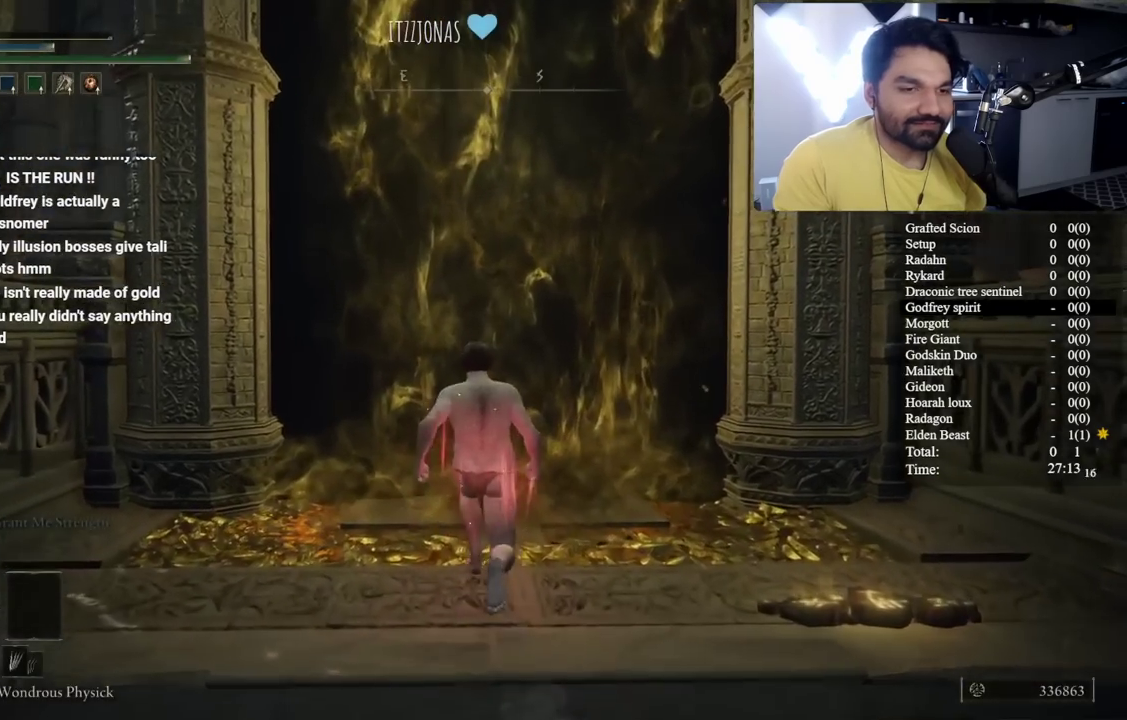
{"buttons": [], "left_stick": "down", "right_stick": "center", "button_events": [[33, "DPAD_LEFT", "down"], [167, "DPAD_LEFT", "up"]]}
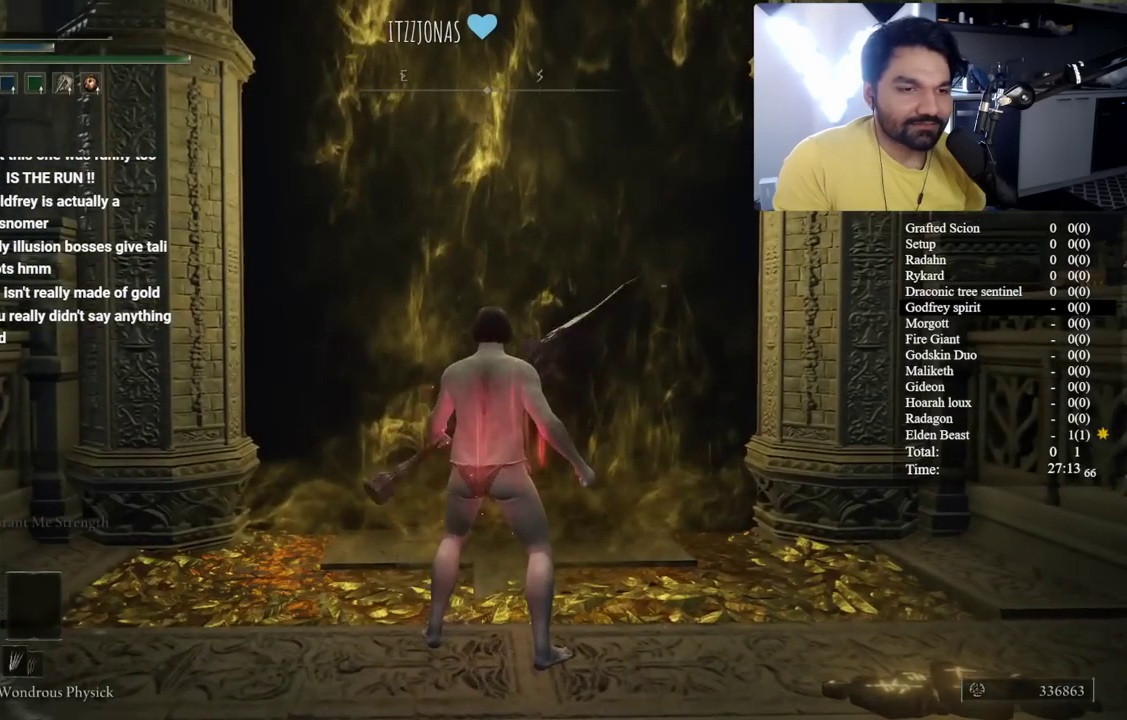
{"buttons": [], "left_stick": "center", "right_stick": "center", "button_events": [[117, "DPAD_RIGHT", "down"], [233, "DPAD_RIGHT", "up"]]}
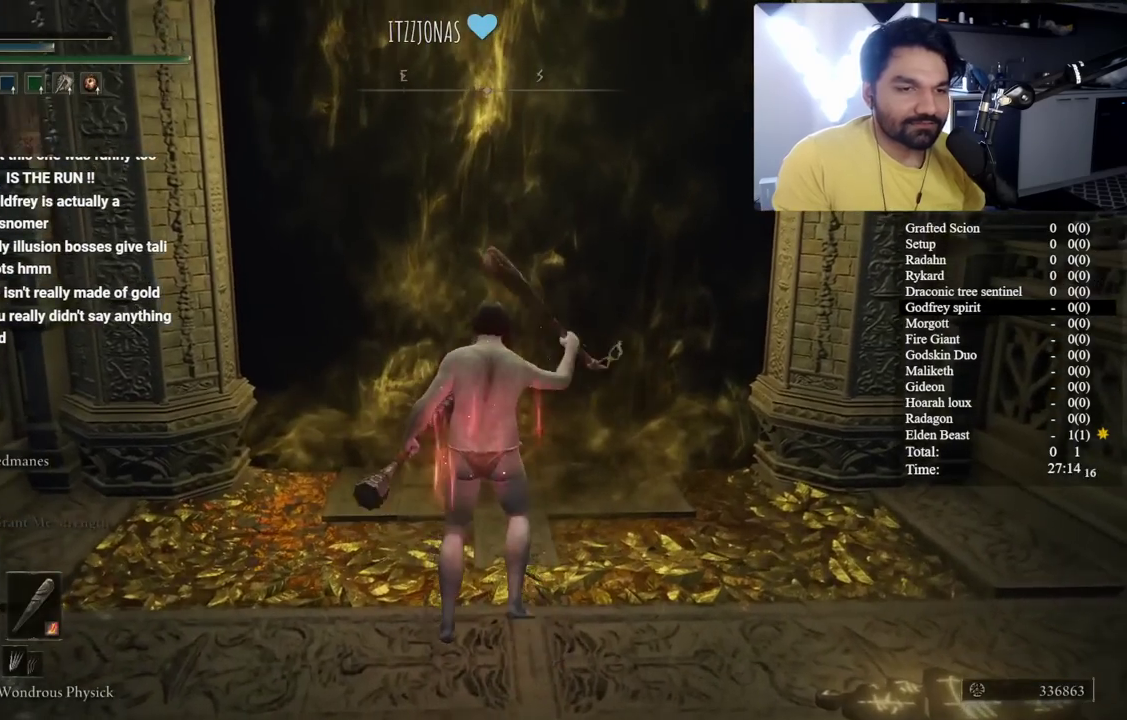
{"buttons": [], "left_stick": "down", "right_stick": "down-right", "button_events": []}
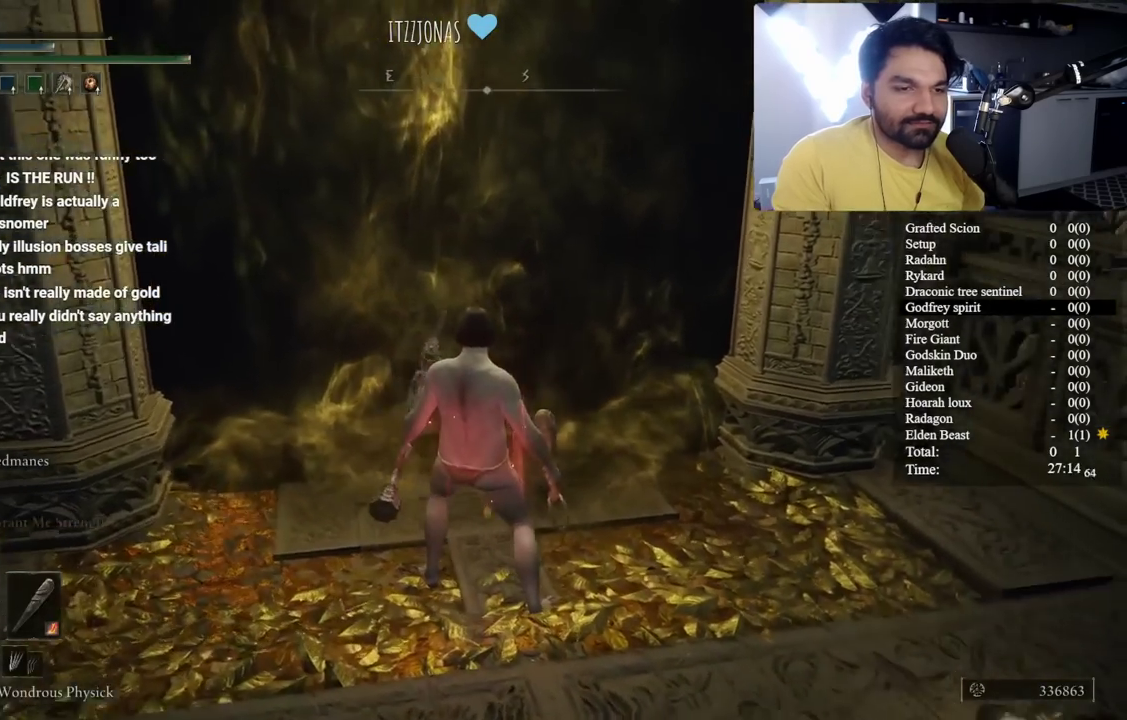
{"buttons": [], "left_stick": "down", "right_stick": "left", "button_events": []}
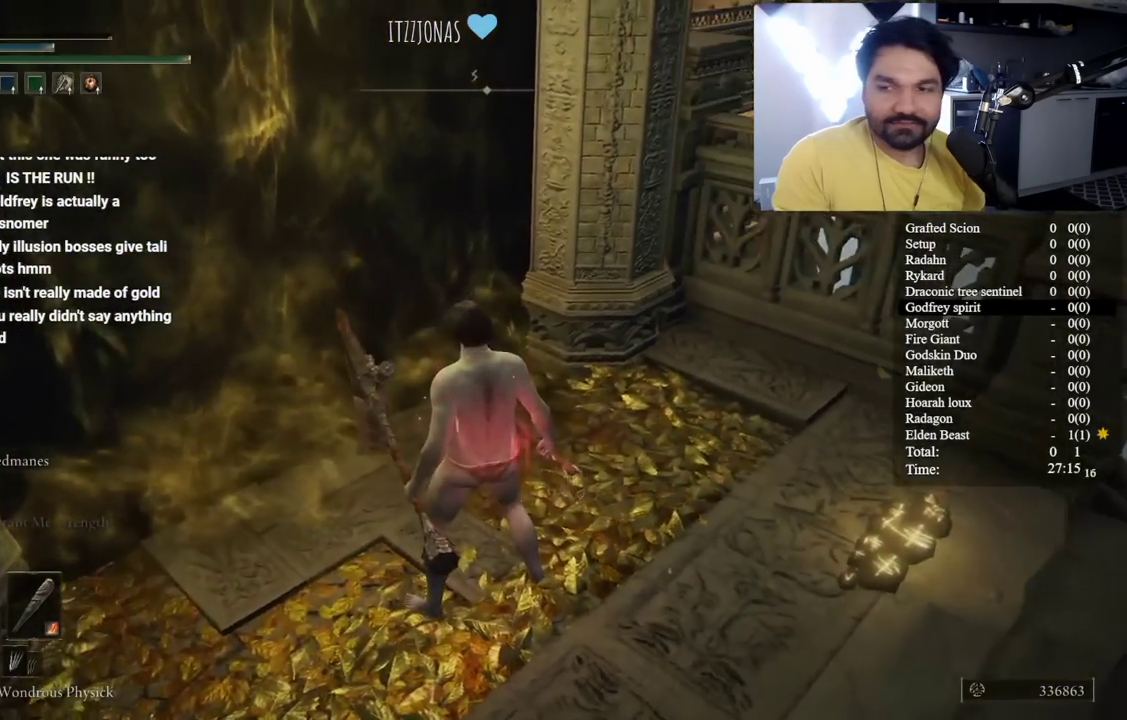
{"buttons": [], "left_stick": "down", "right_stick": "center", "button_events": []}
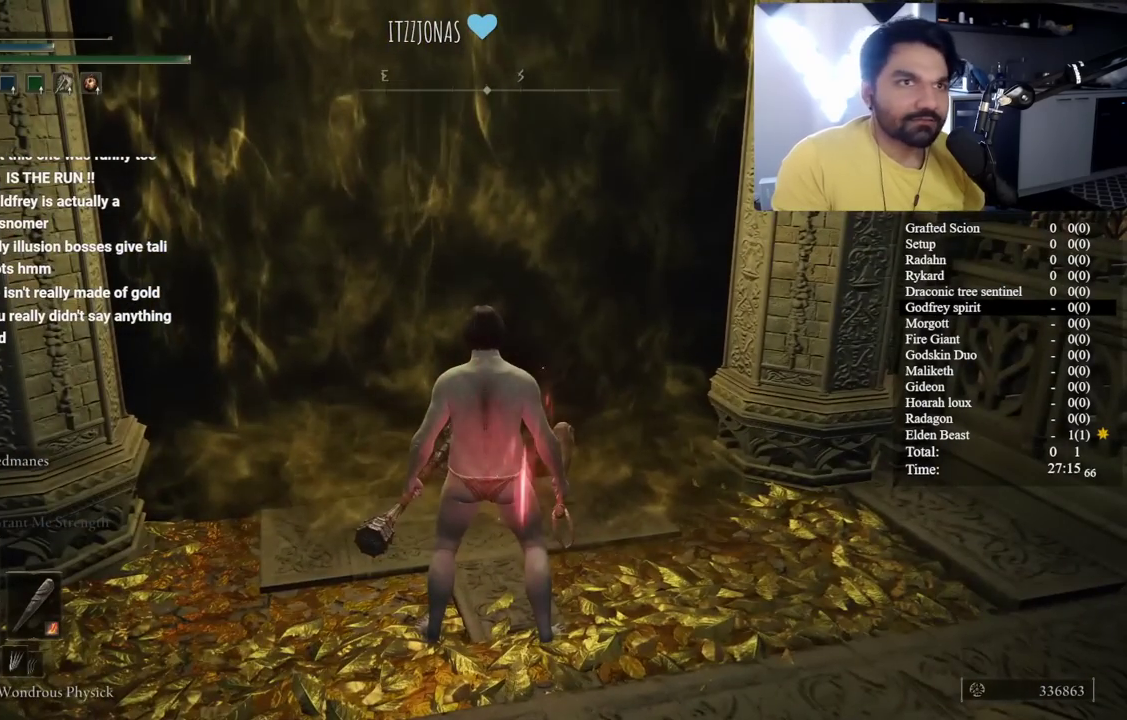
{"buttons": [], "left_stick": "down", "right_stick": "left", "button_events": [[283, "X", "down"], [400, "X", "up"]]}
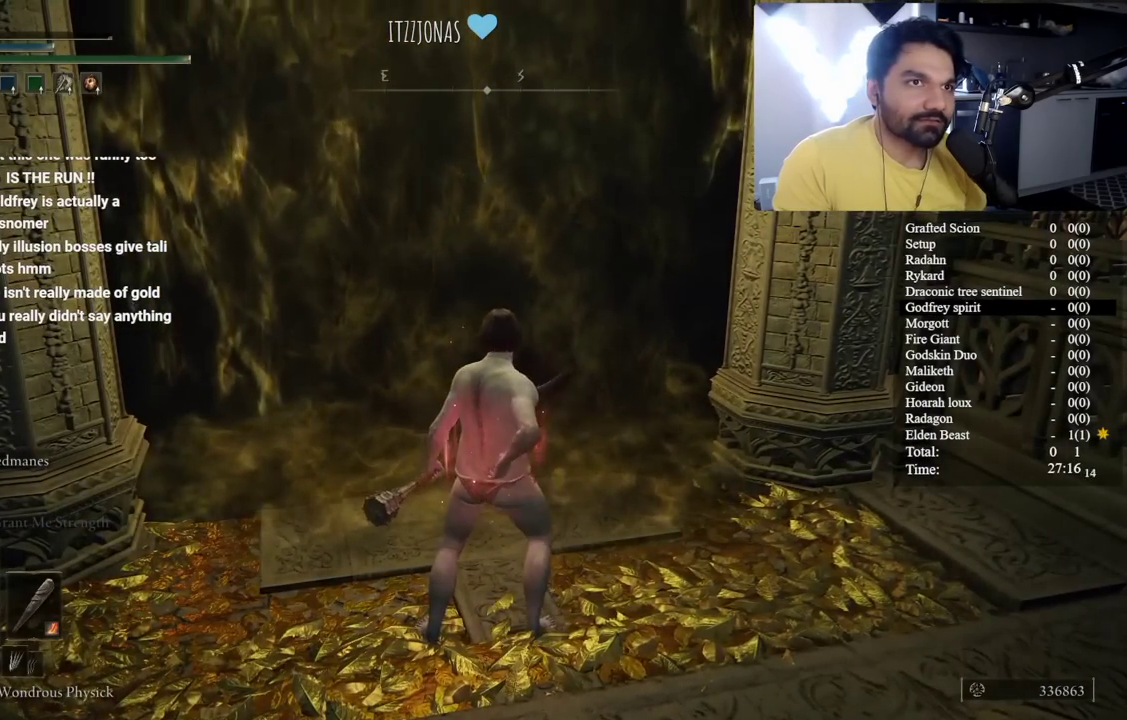
{"buttons": [], "left_stick": "down", "right_stick": "center", "button_events": []}
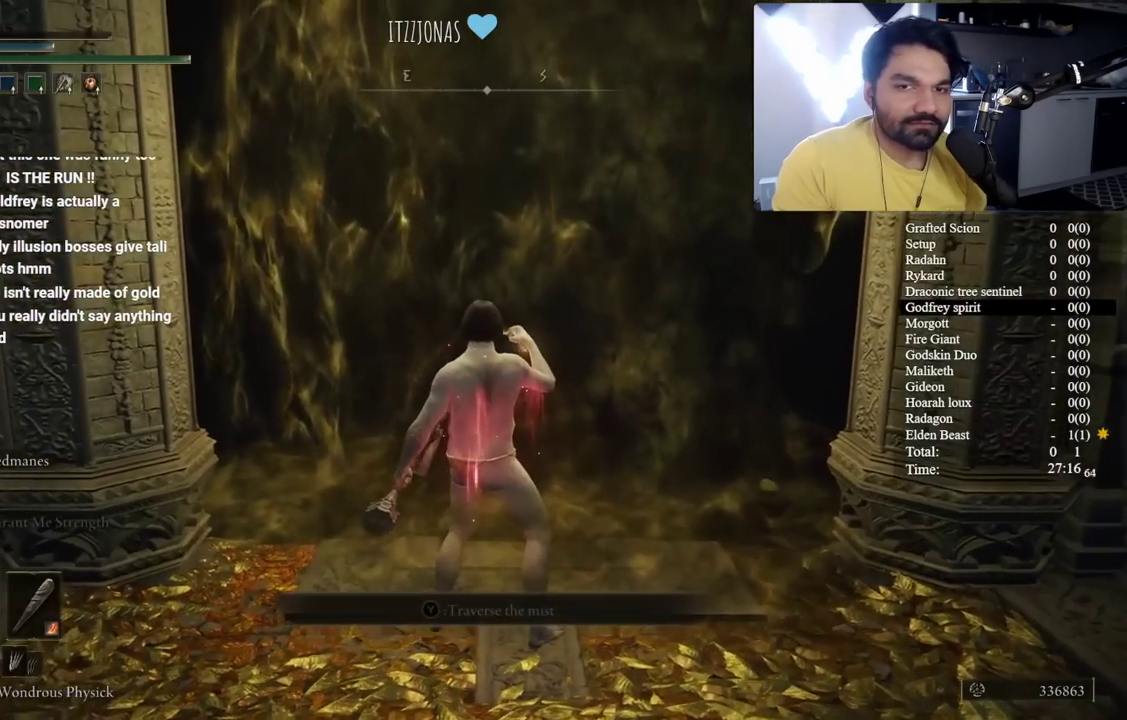
{"buttons": [], "left_stick": "down", "right_stick": "center", "button_events": []}
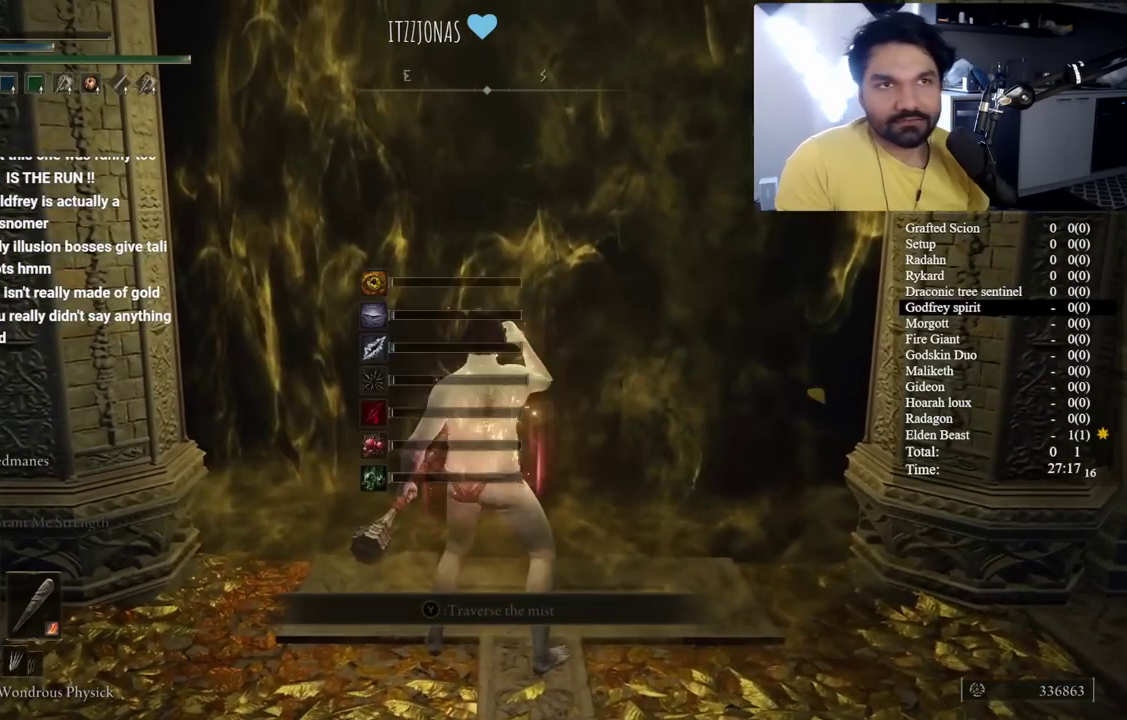
{"buttons": [], "left_stick": "down", "right_stick": "center", "button_events": []}
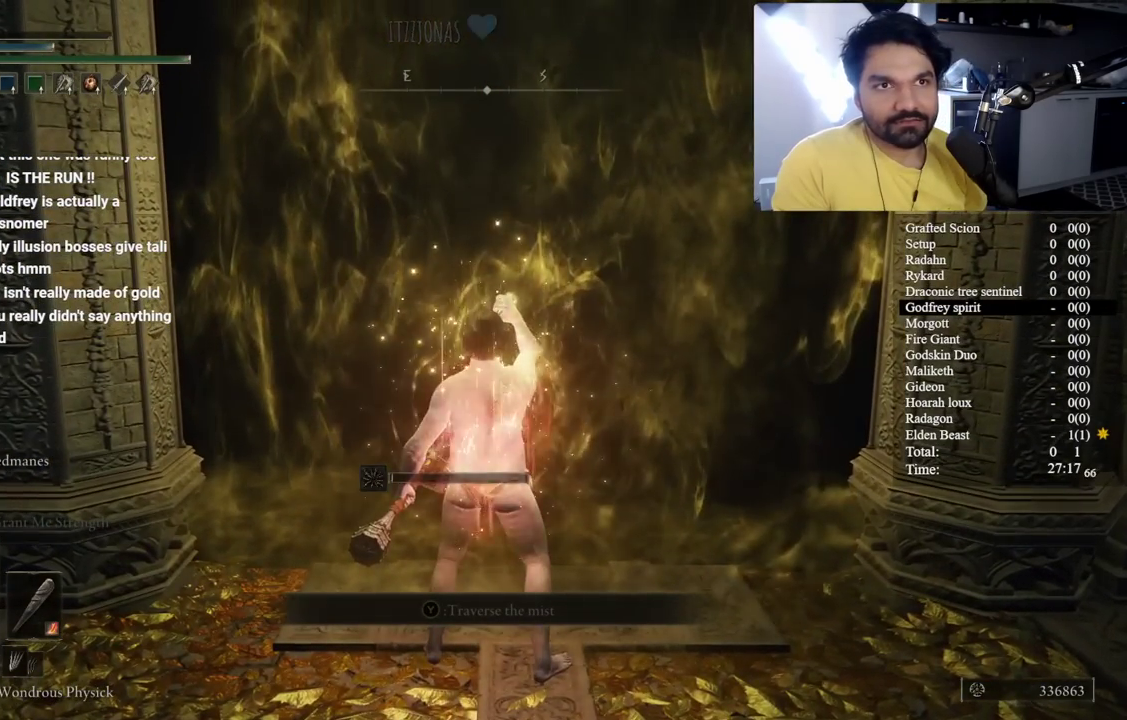
{"buttons": [], "left_stick": "down", "right_stick": "center", "button_events": []}
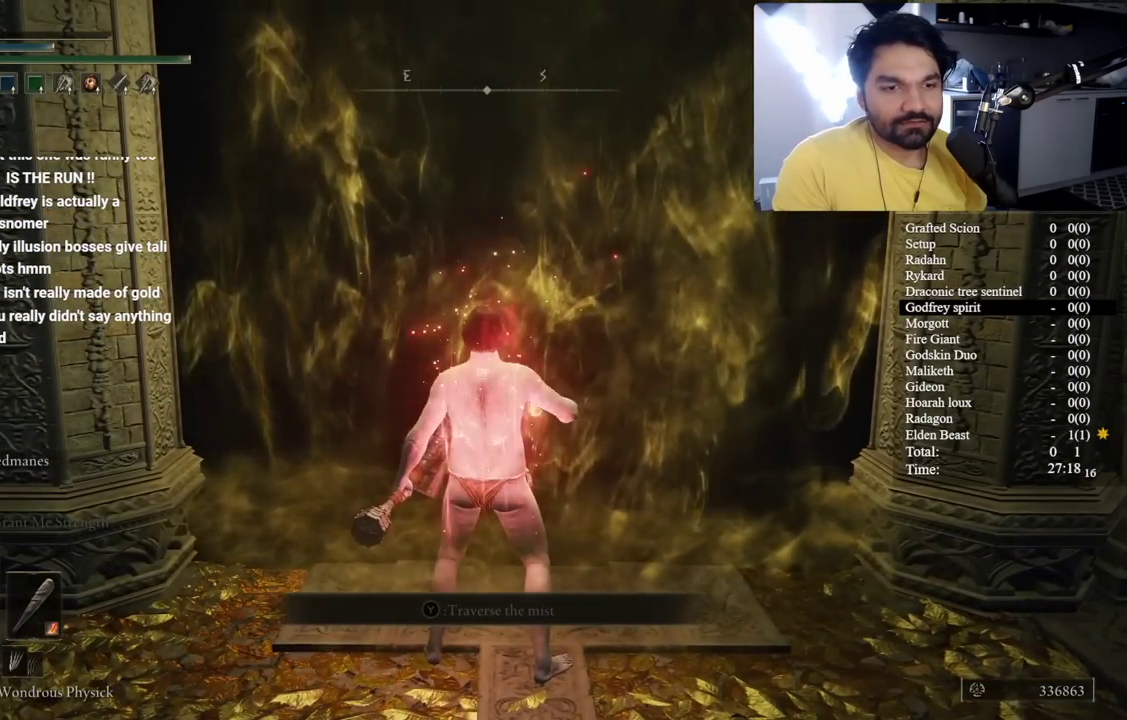
{"buttons": ["L2", "DPAD_DOWN"], "left_stick": "down", "right_stick": "center", "button_events": [[383, "A", "down"], [417, "DPAD_DOWN", "down"], [450, "A", "up"], [483, "L2", "down"]]}
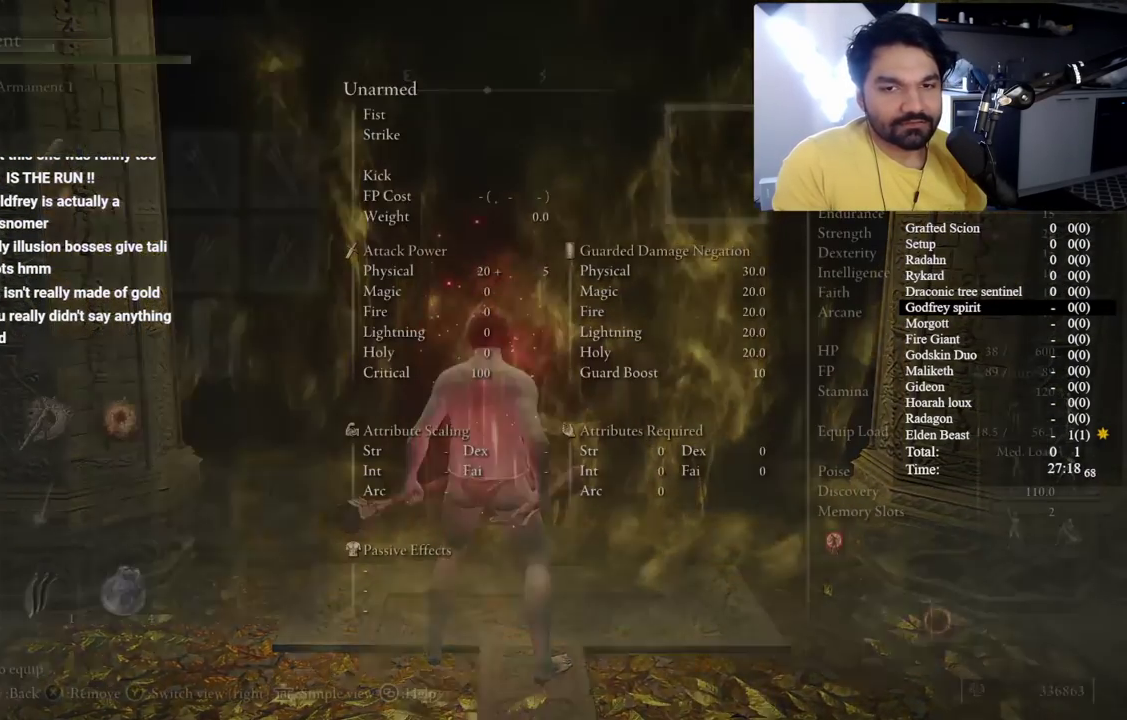
{"buttons": ["L2", "R2"], "left_stick": "down", "right_stick": "center", "button_events": [[17, "R2", "down"], [50, "DPAD_DOWN", "up"]]}
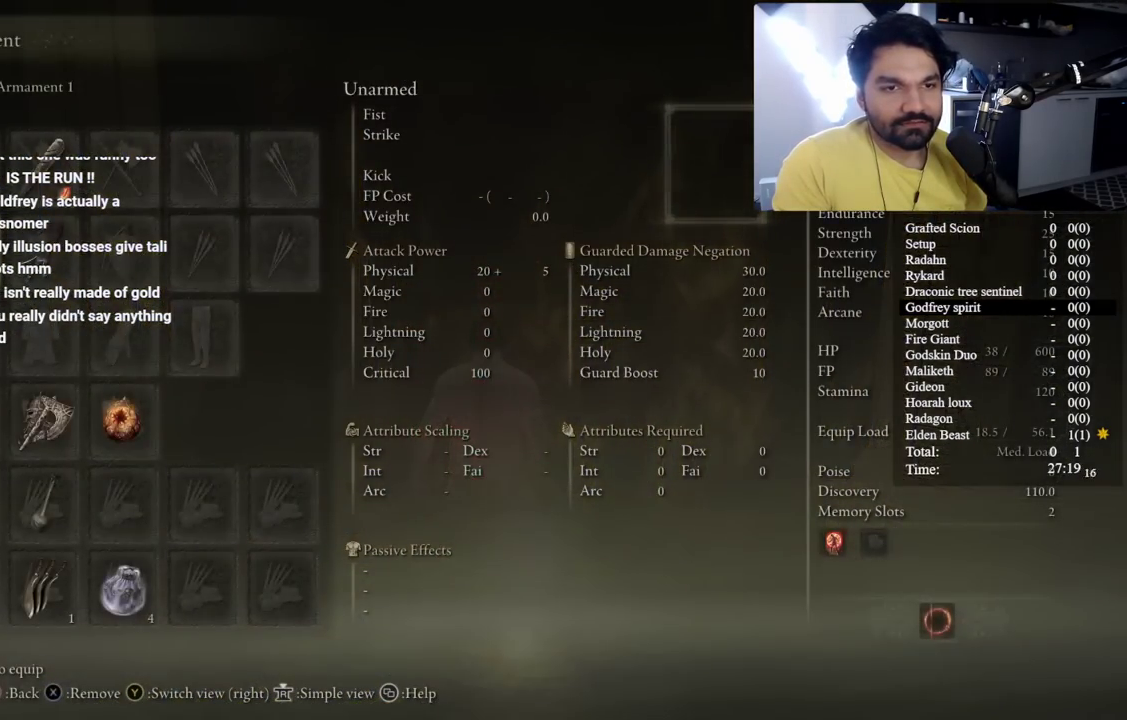
{"buttons": [], "left_stick": "up-right", "right_stick": "center", "button_events": [[133, "L2", "up"], [133, "R2", "up"]]}
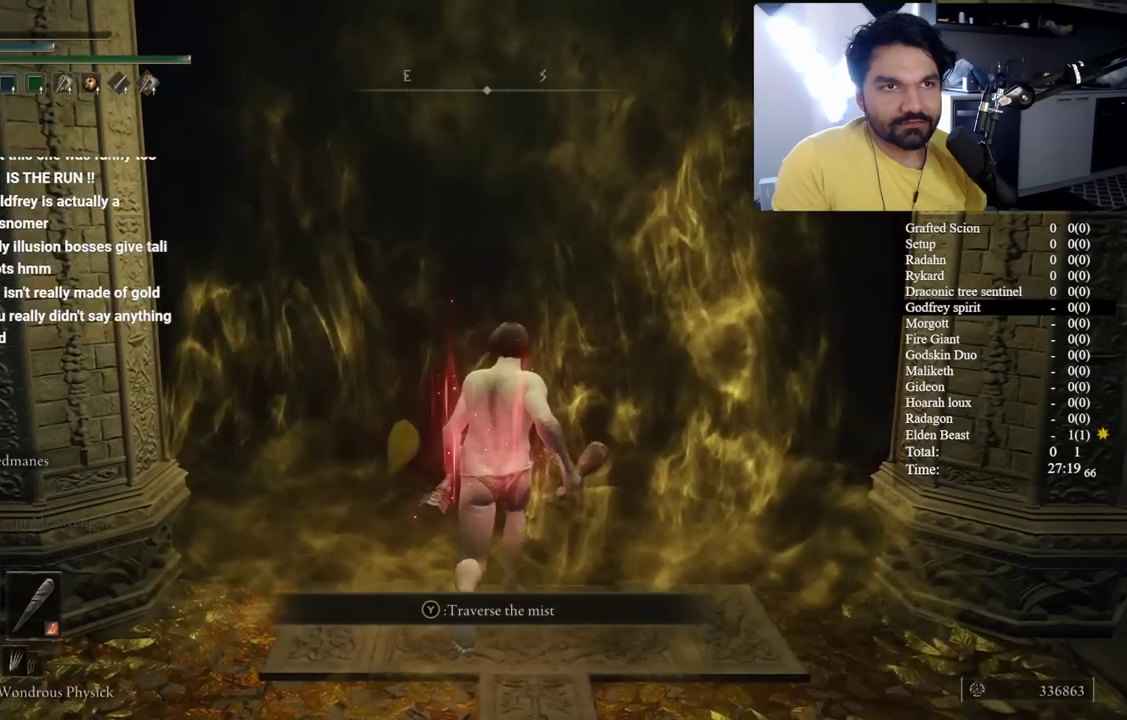
{"buttons": [], "left_stick": "down", "right_stick": "center", "button_events": []}
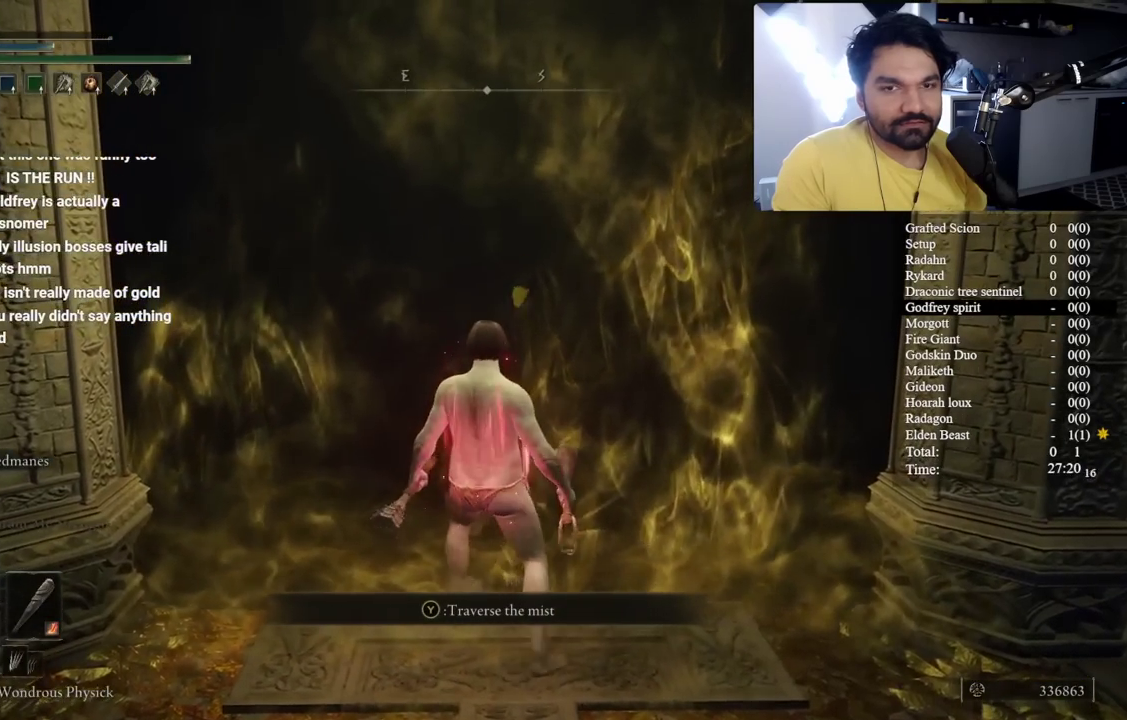
{"buttons": ["Y"], "left_stick": "up-left", "right_stick": "center", "button_events": [[50, "Y", "down"], [250, "Y", "up"], [433, "Y", "down"]]}
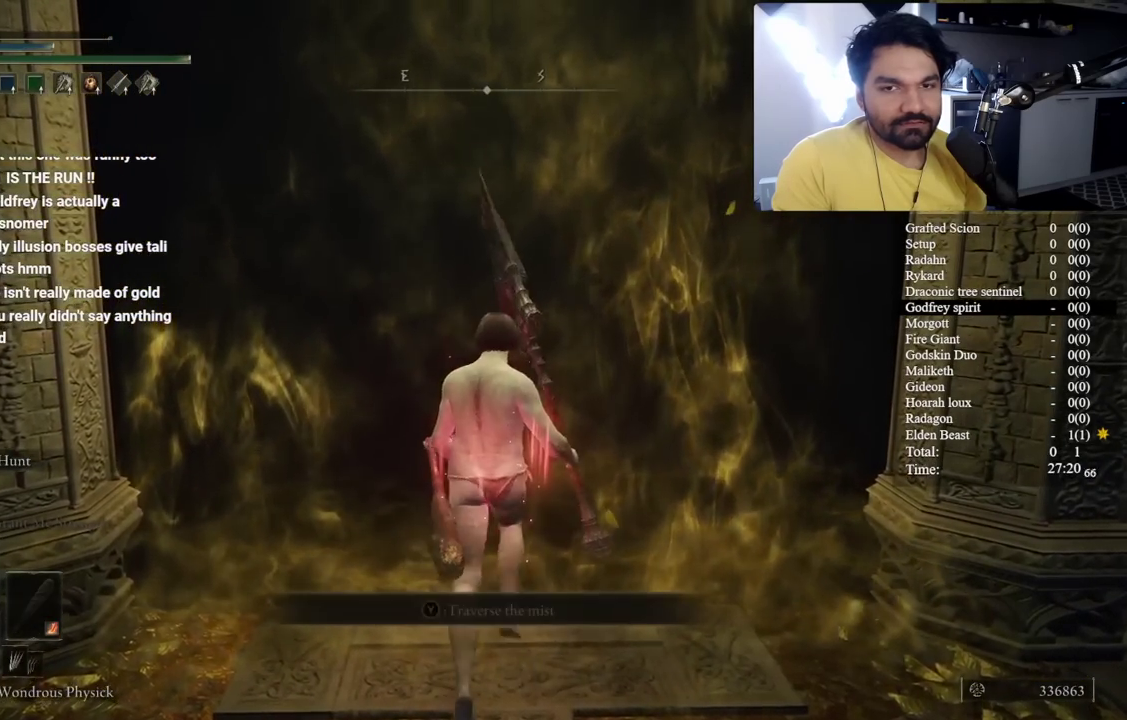
{"buttons": [], "left_stick": "down", "right_stick": "center", "button_events": [[33, "Y", "up"], [133, "Y", "down"], [233, "Y", "up"]]}
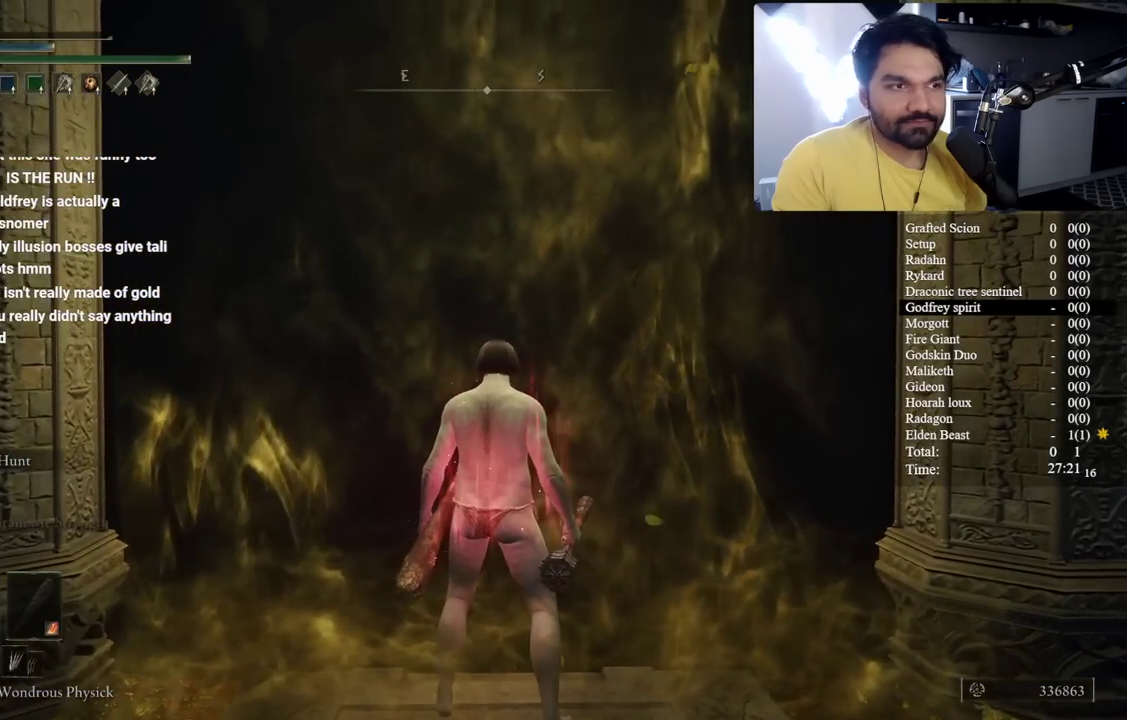
{"buttons": [], "left_stick": "center", "right_stick": "center", "button_events": []}
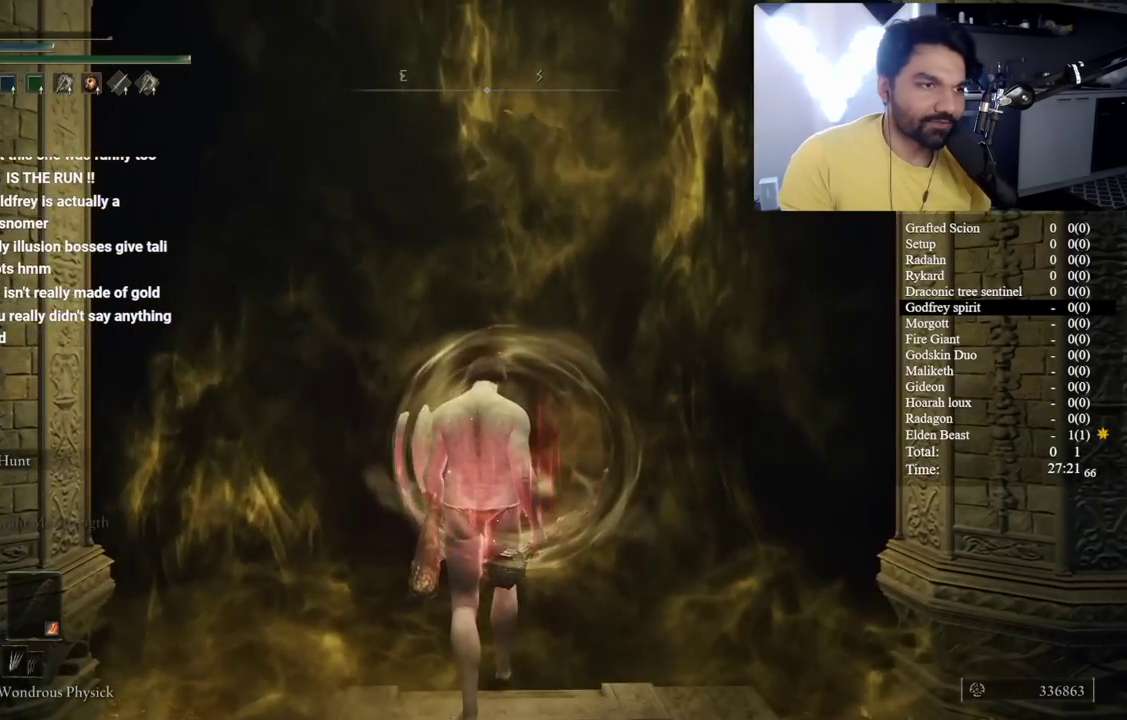
{"buttons": [], "left_stick": "up", "right_stick": "center", "button_events": []}
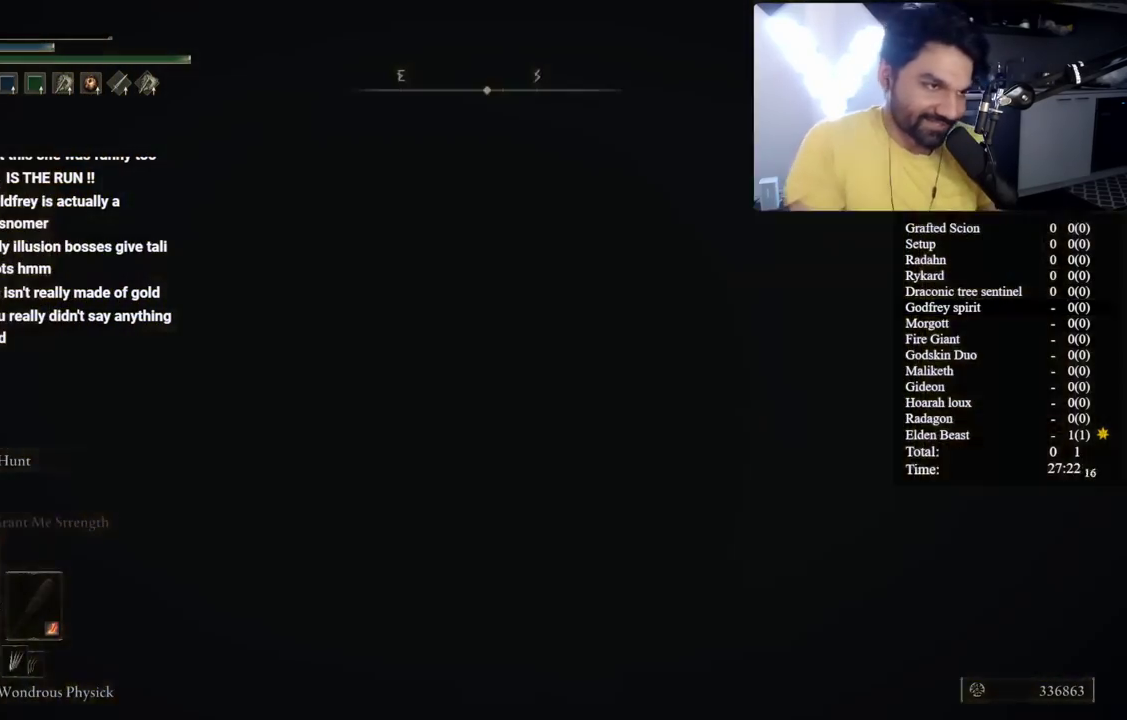
{"buttons": ["L2"], "left_stick": "up-left", "right_stick": "center", "button_events": [[200, "L2", "down"]]}
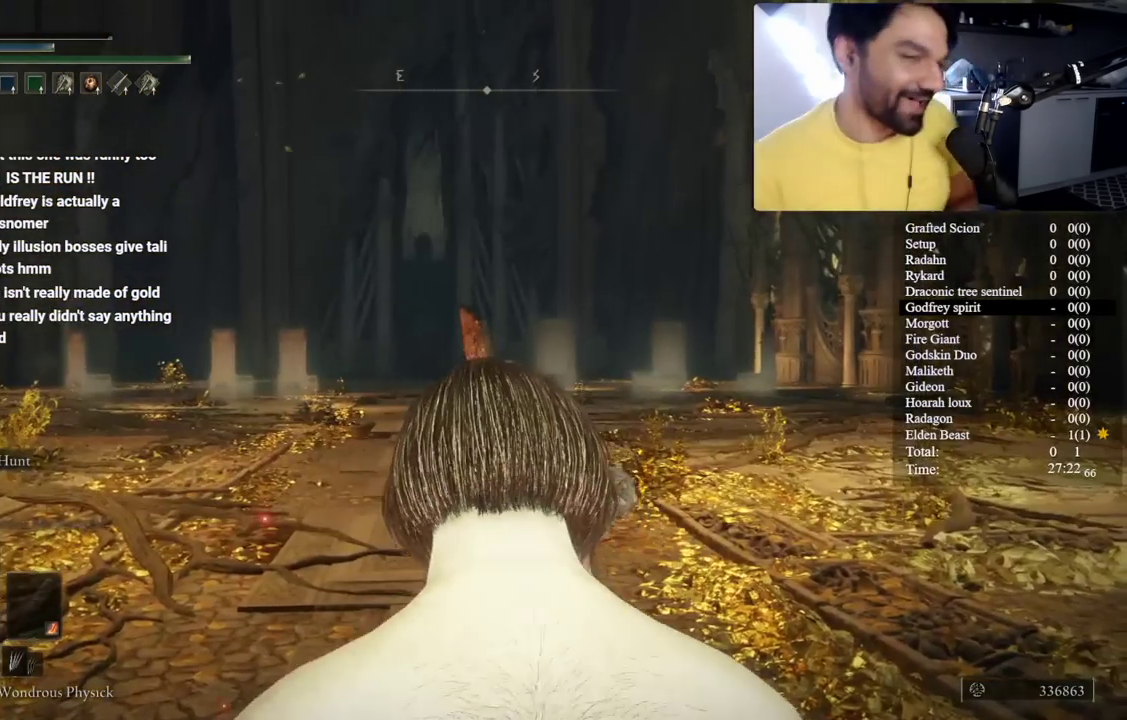
{"buttons": ["L2"], "left_stick": "up-left", "right_stick": "center", "button_events": []}
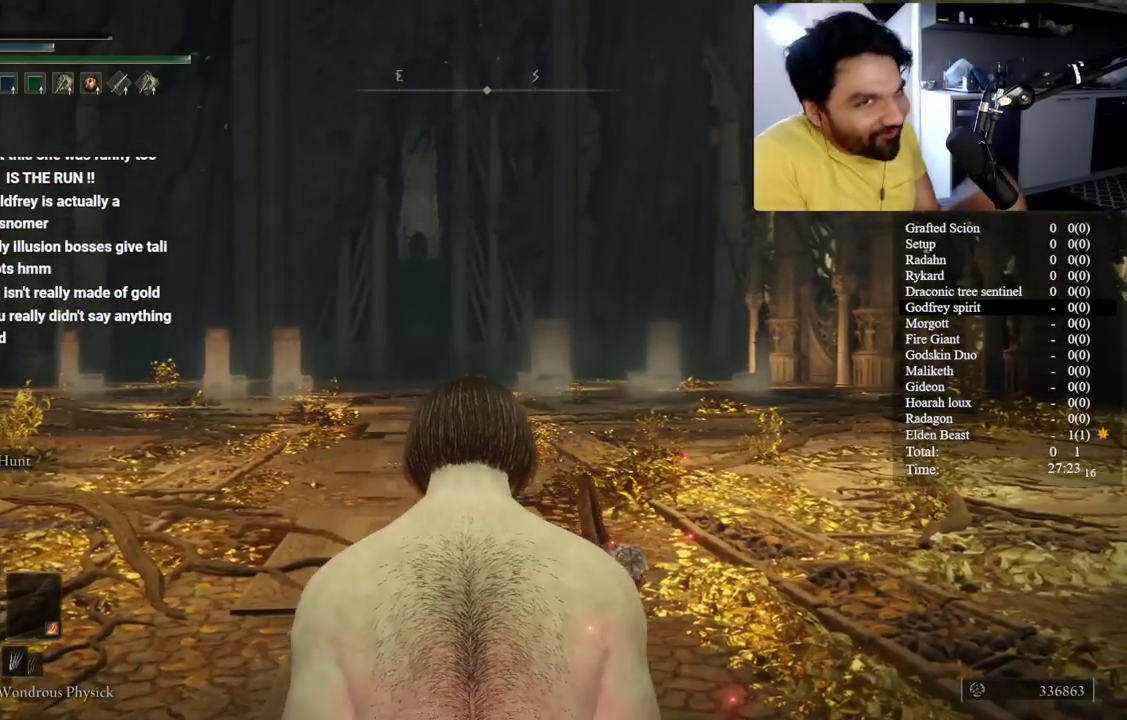
{"buttons": [], "left_stick": "up-left", "right_stick": "center", "button_events": [[317, "L2", "up"]]}
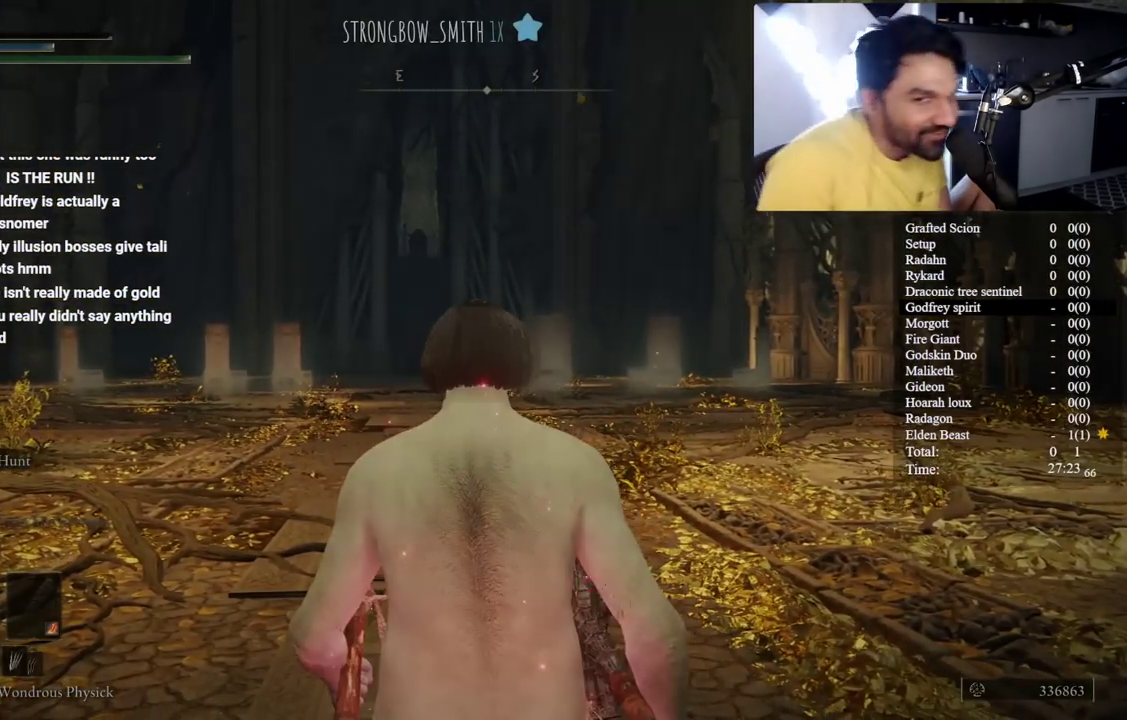
{"buttons": [], "left_stick": "down", "right_stick": "center", "button_events": []}
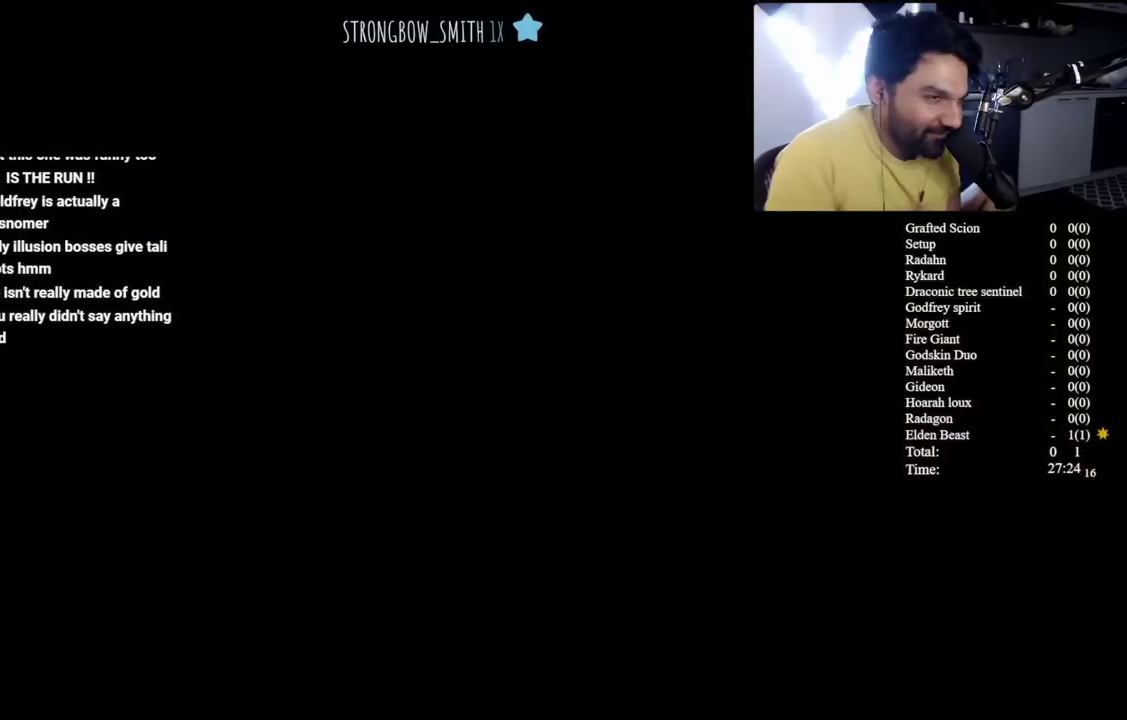
{"buttons": [], "left_stick": "down", "right_stick": "center", "button_events": []}